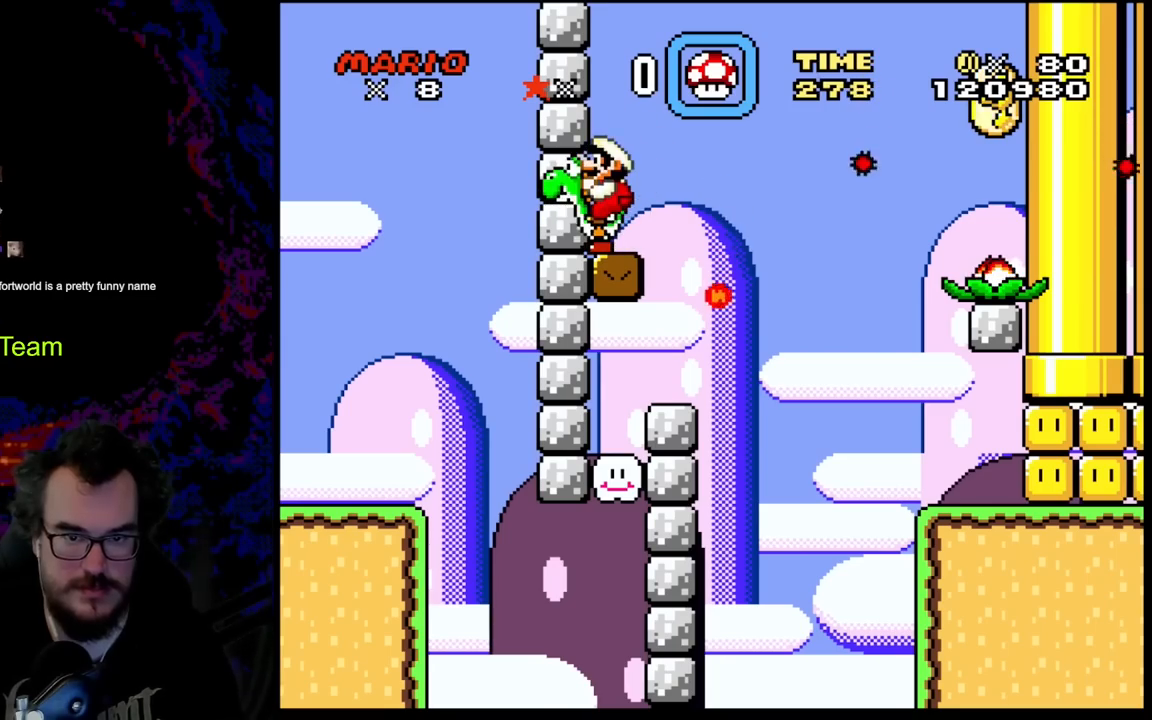
Gameplay with a controller (Nintendo layout); each line is a JSON object with the inputs held at the frame after it. "events" lists button and stick changes between this image and that frame as [ms after this image, input, new state], when the widget could be followed in between. Not read: L3 R3.
{"buttons": ["B", "Y", "DPAD_RIGHT"], "events": [[217, "DPAD_RIGHT", "down"], [350, "B", "down"]]}
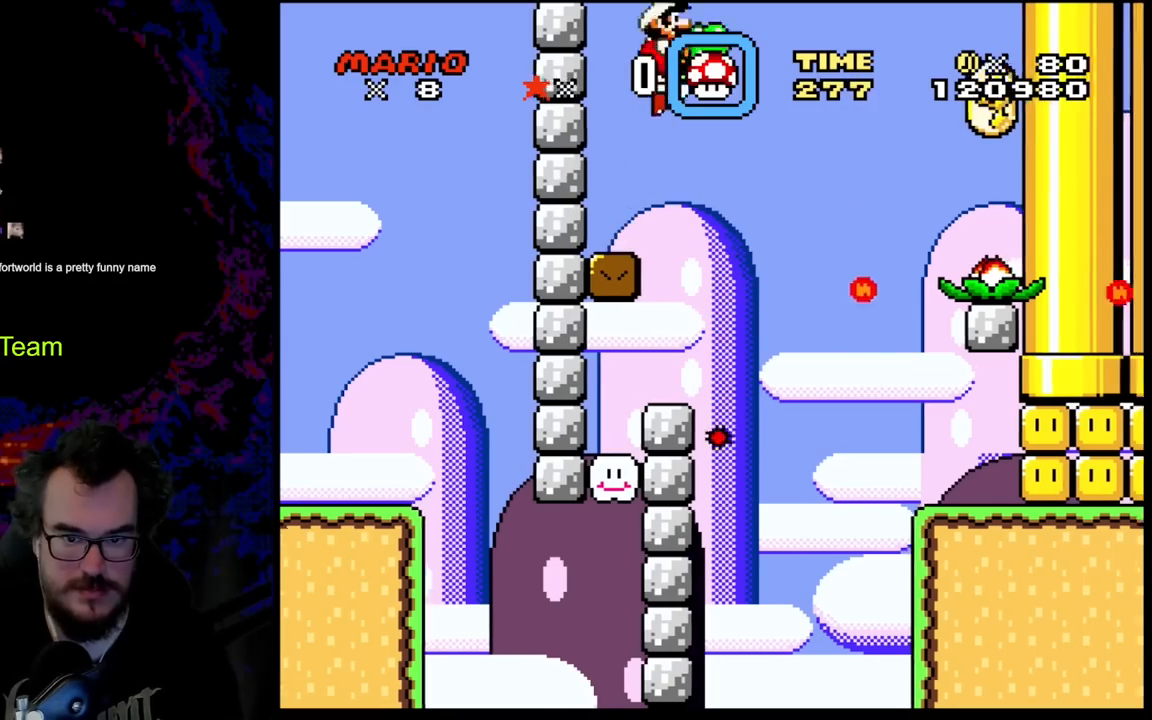
{"buttons": ["B", "Y", "DPAD_LEFT"], "events": [[433, "DPAD_DOWN", "down"], [433, "DPAD_LEFT", "down"], [433, "DPAD_RIGHT", "up"], [467, "DPAD_DOWN", "up"]]}
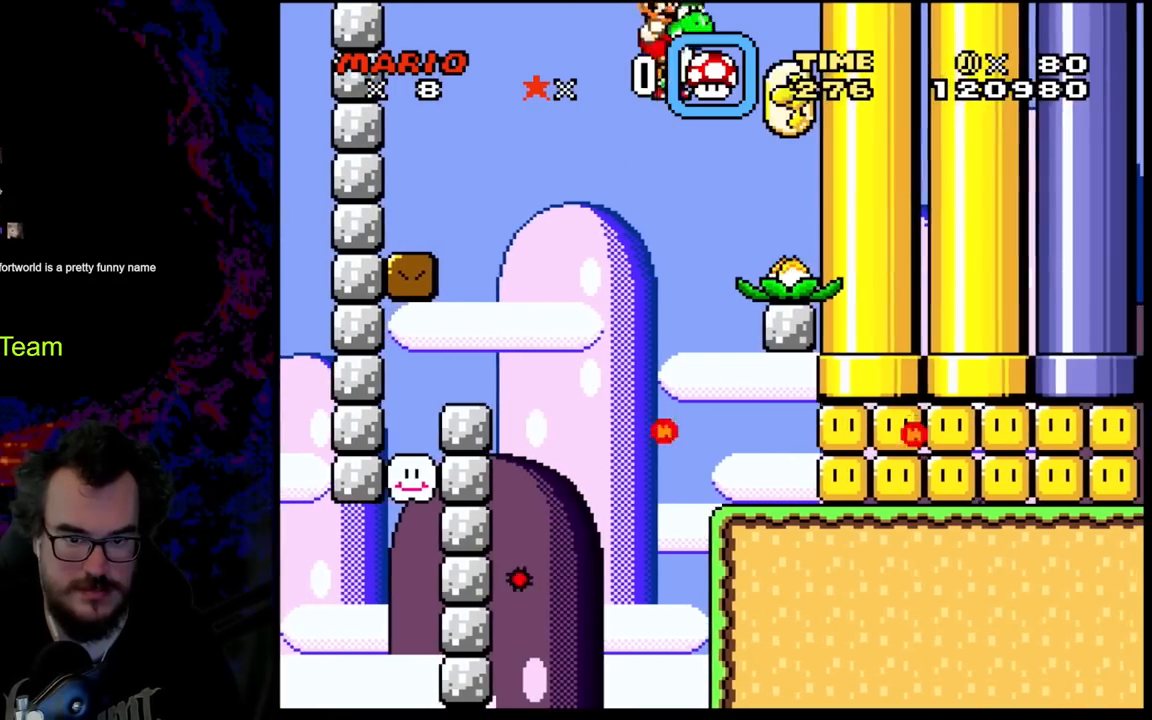
{"buttons": ["B", "Y", "DPAD_RIGHT"], "events": [[83, "DPAD_LEFT", "up"], [167, "DPAD_RIGHT", "down"]]}
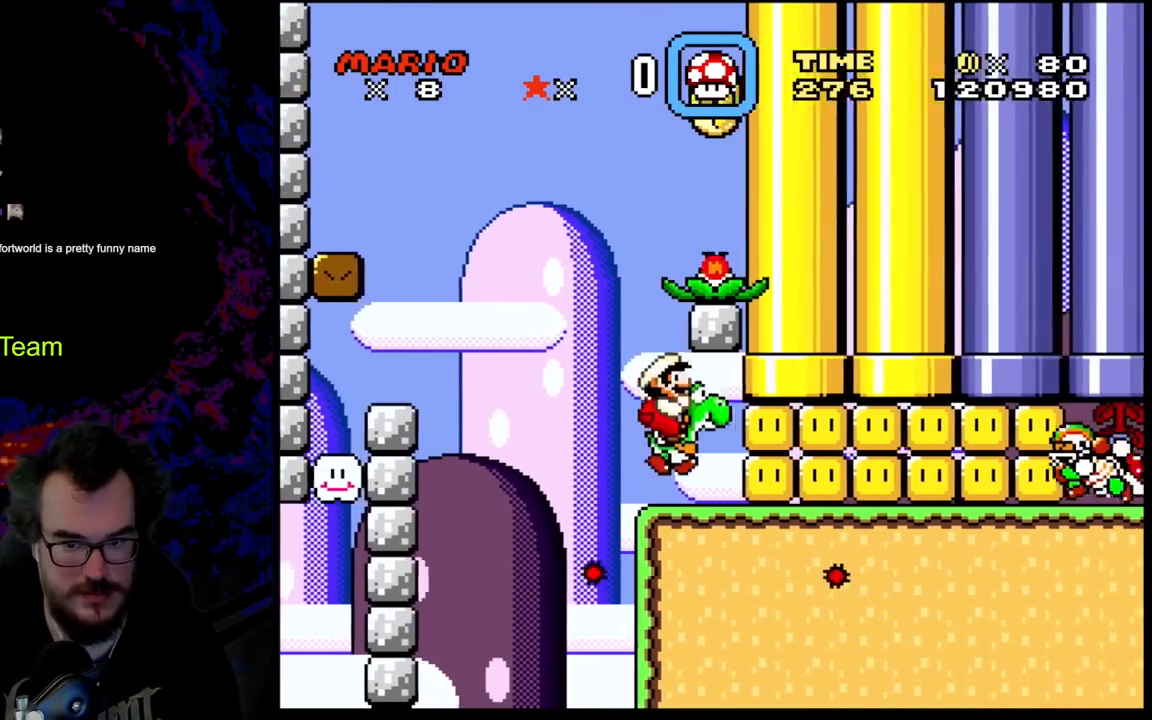
{"buttons": ["Y"], "events": [[150, "B", "up"], [283, "DPAD_RIGHT", "up"]]}
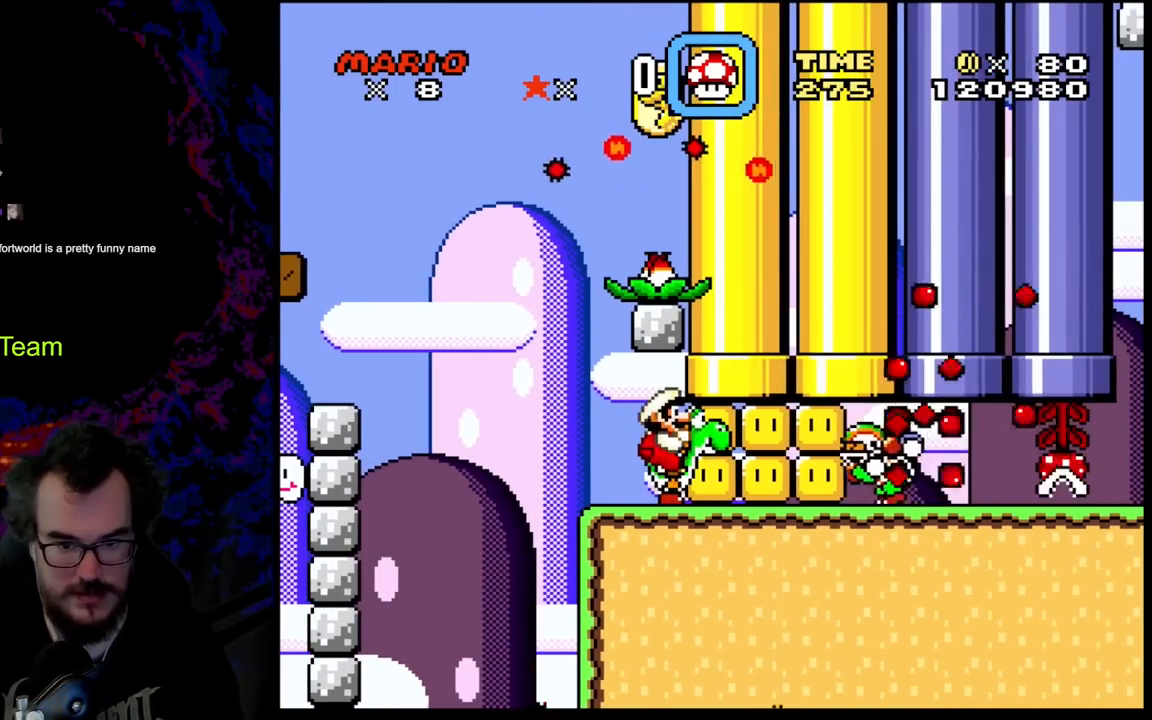
{"buttons": ["Y", "DPAD_LEFT"], "events": [[150, "DPAD_LEFT", "down"], [283, "DPAD_LEFT", "up"], [417, "DPAD_LEFT", "down"]]}
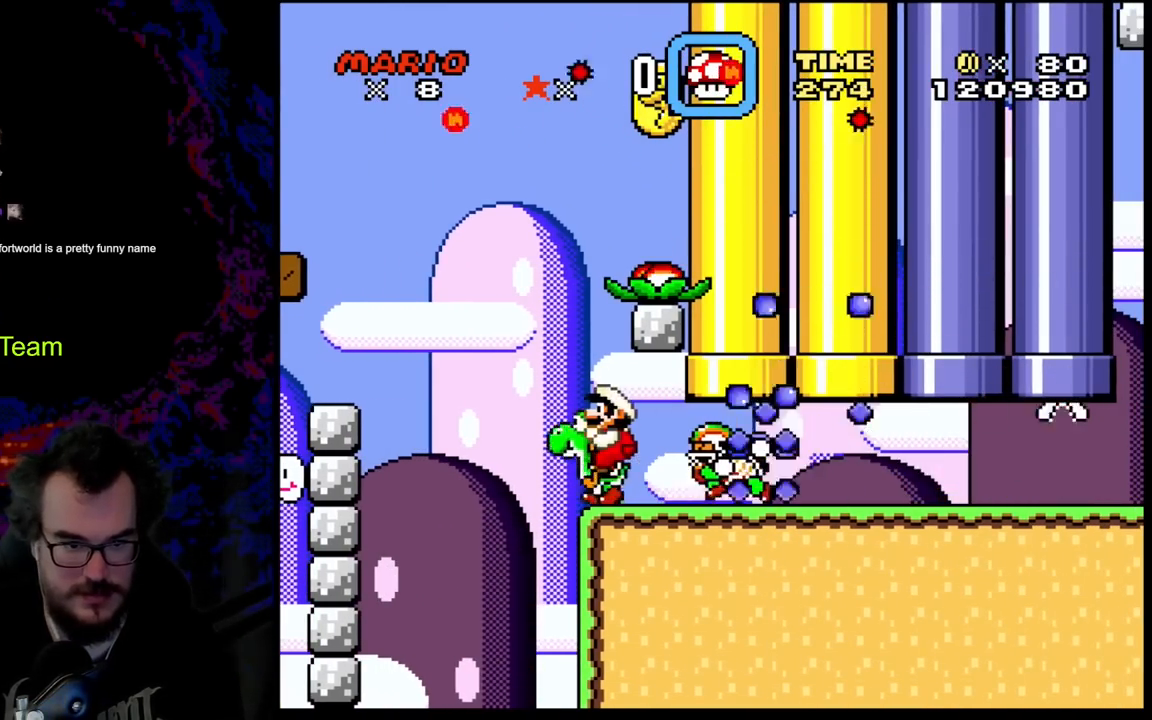
{"buttons": ["B", "Y"], "events": [[67, "B", "down"], [183, "DPAD_LEFT", "up"], [283, "DPAD_RIGHT", "down"], [433, "DPAD_RIGHT", "up"]]}
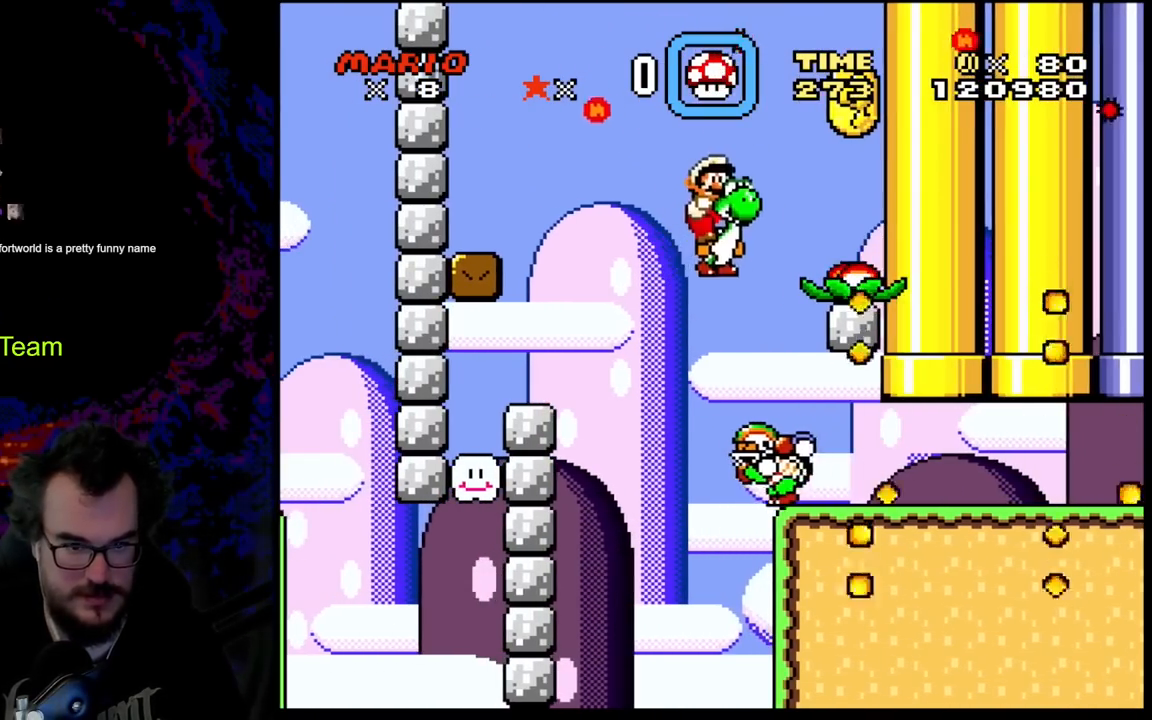
{"buttons": ["Y", "DPAD_RIGHT"], "events": [[67, "DPAD_RIGHT", "down"], [300, "B", "up"]]}
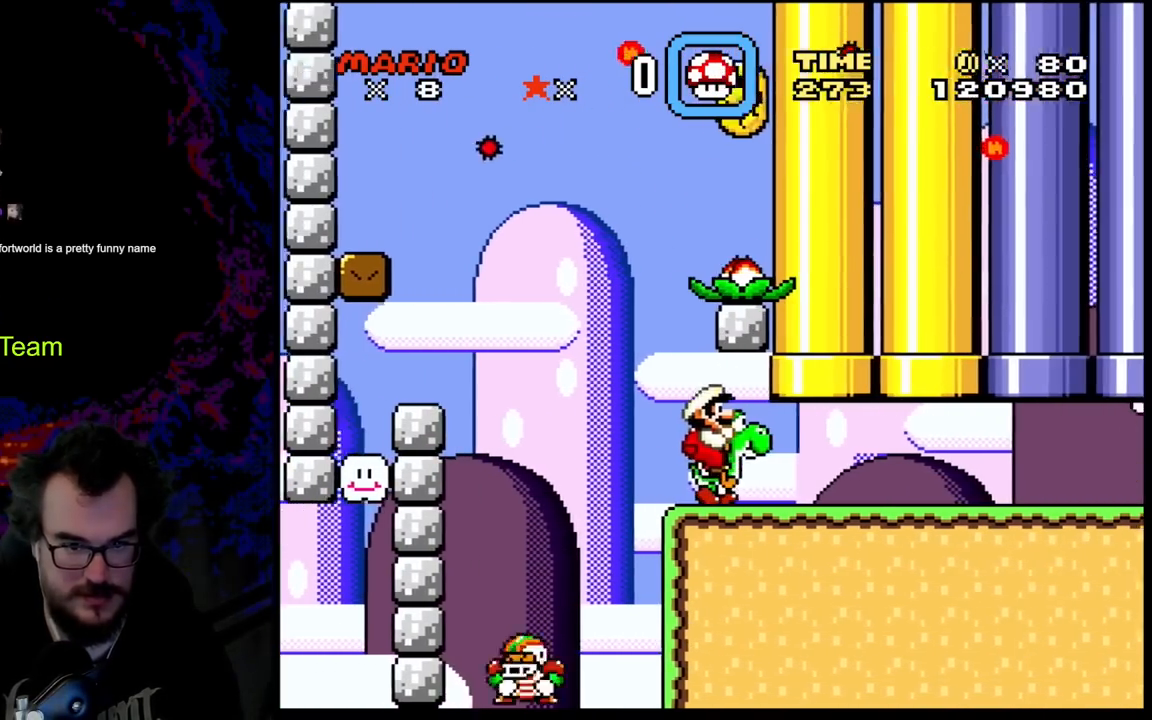
{"buttons": ["Y"], "events": [[433, "DPAD_RIGHT", "up"]]}
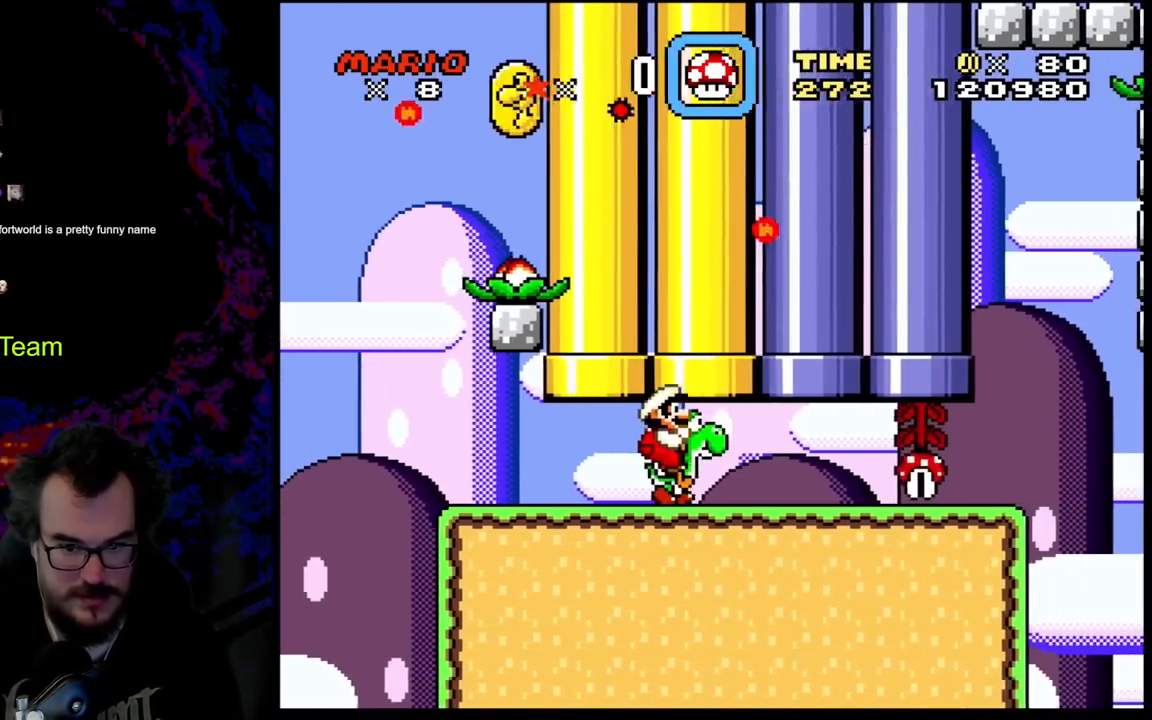
{"buttons": ["Y", "DPAD_UP", "DPAD_RIGHT"], "events": [[233, "Y", "up"], [317, "Y", "down"], [333, "DPAD_UP", "down"], [467, "DPAD_RIGHT", "down"]]}
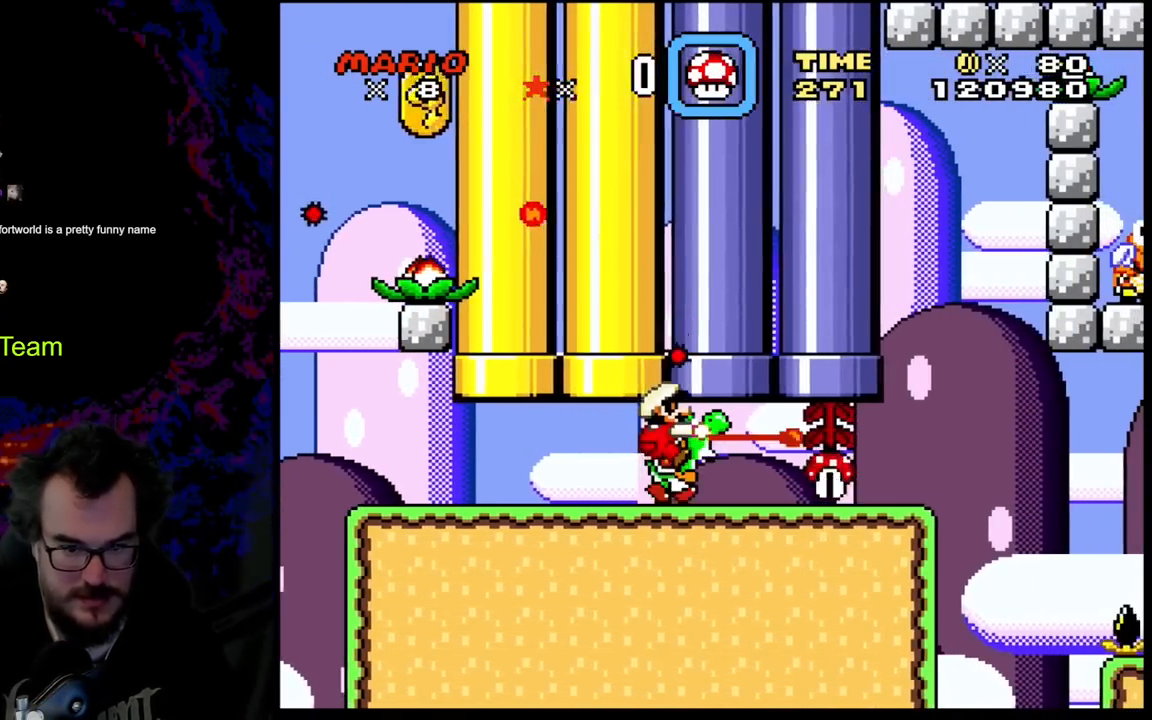
{"buttons": ["Y", "DPAD_RIGHT"], "events": [[17, "B", "down"], [167, "DPAD_UP", "up"], [500, "B", "up"]]}
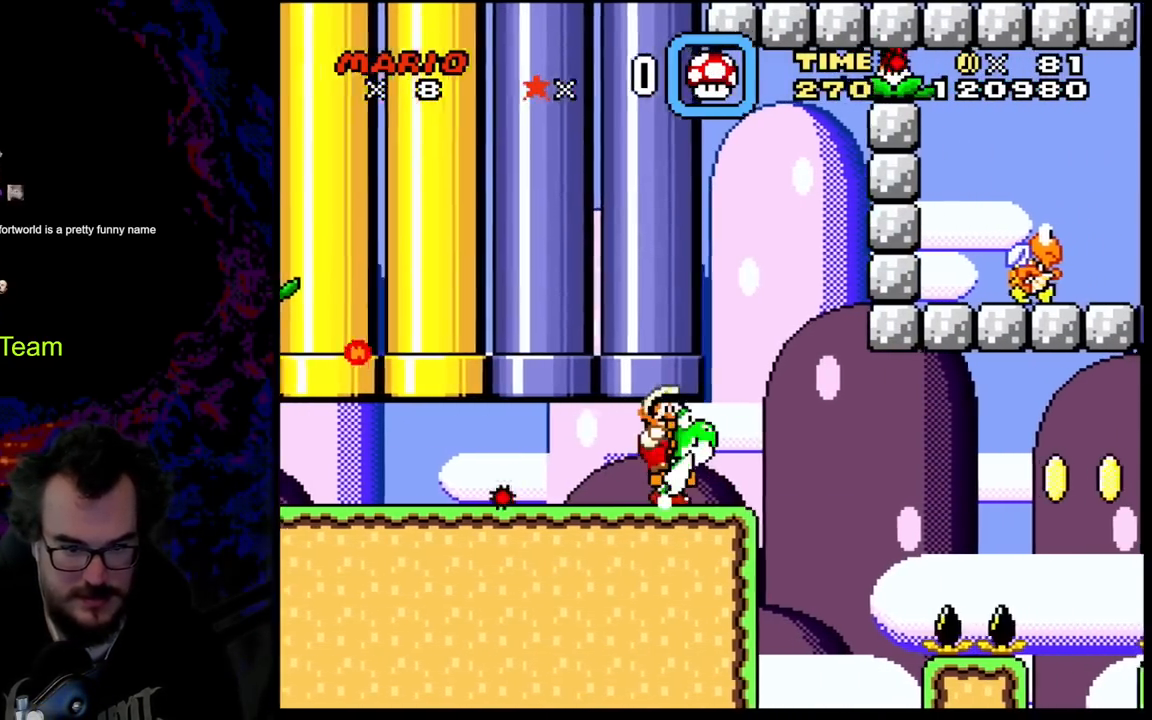
{"buttons": ["Y"], "events": [[17, "DPAD_LEFT", "down"], [17, "DPAD_RIGHT", "up"], [17, "DPAD_UP", "down"], [33, "DPAD_UP", "up"], [183, "DPAD_LEFT", "up"]]}
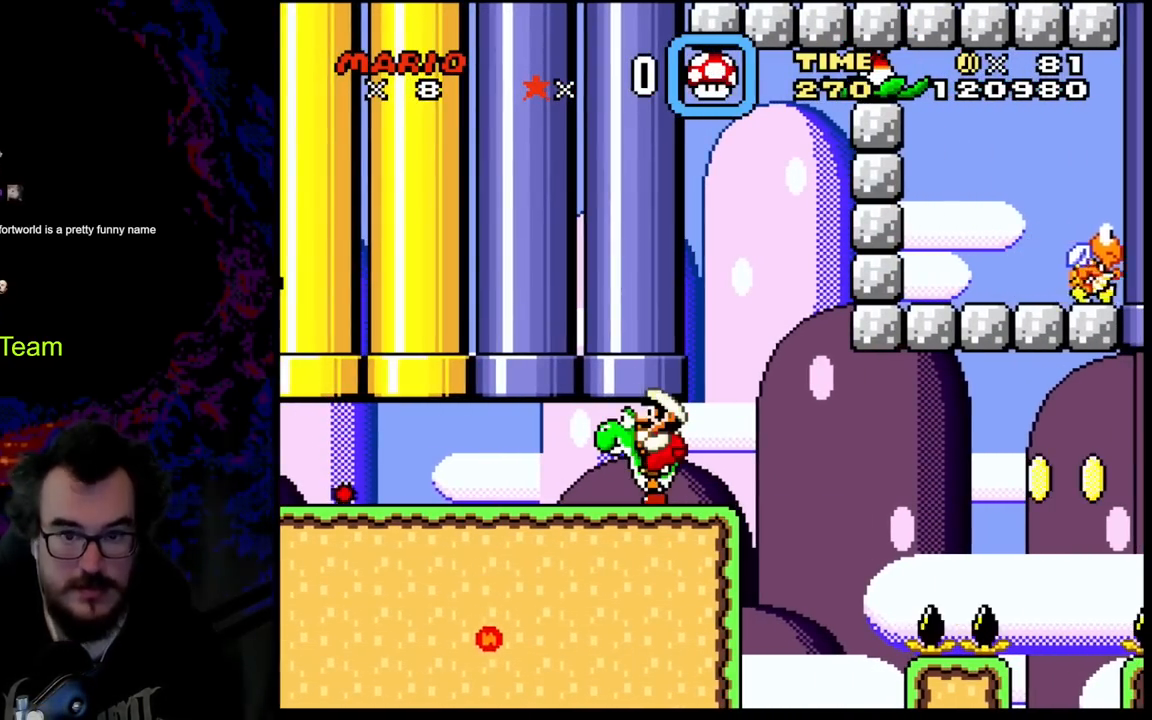
{"buttons": ["Y", "DPAD_DOWN", "DPAD_LEFT"], "events": [[233, "DPAD_RIGHT", "down"], [500, "DPAD_DOWN", "down"], [500, "DPAD_LEFT", "down"], [500, "DPAD_RIGHT", "up"]]}
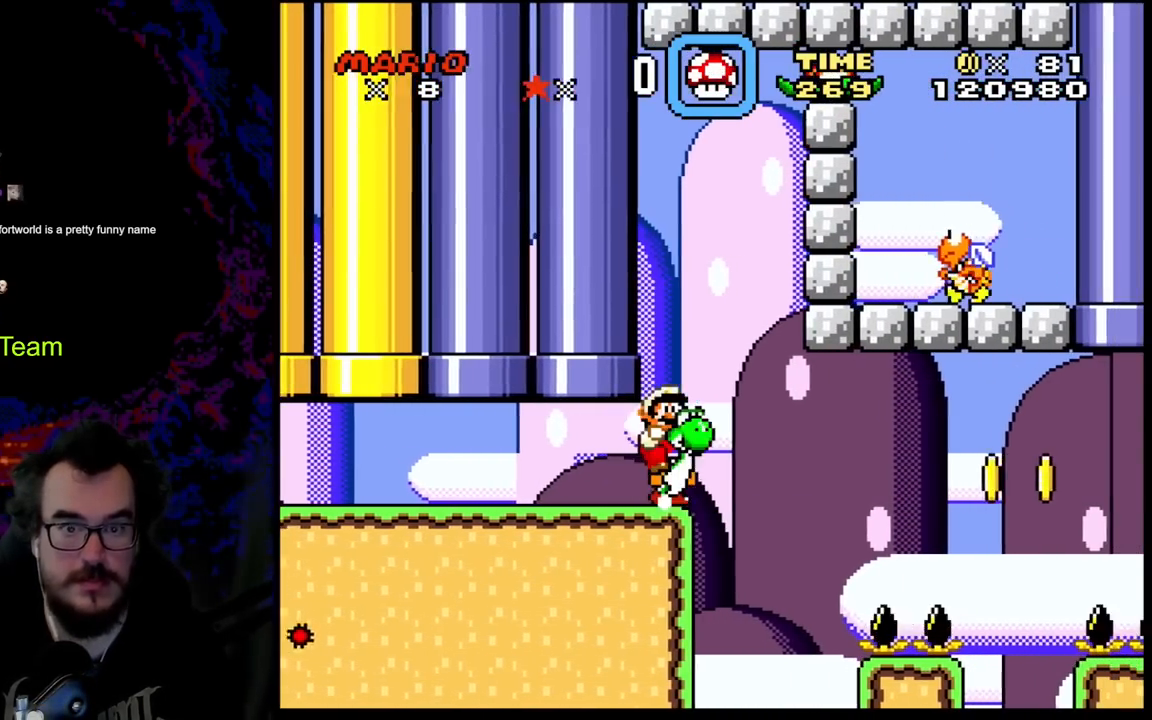
{"buttons": ["Y", "DPAD_RIGHT"], "events": [[17, "DPAD_DOWN", "up"], [250, "DPAD_LEFT", "up"], [483, "DPAD_RIGHT", "down"]]}
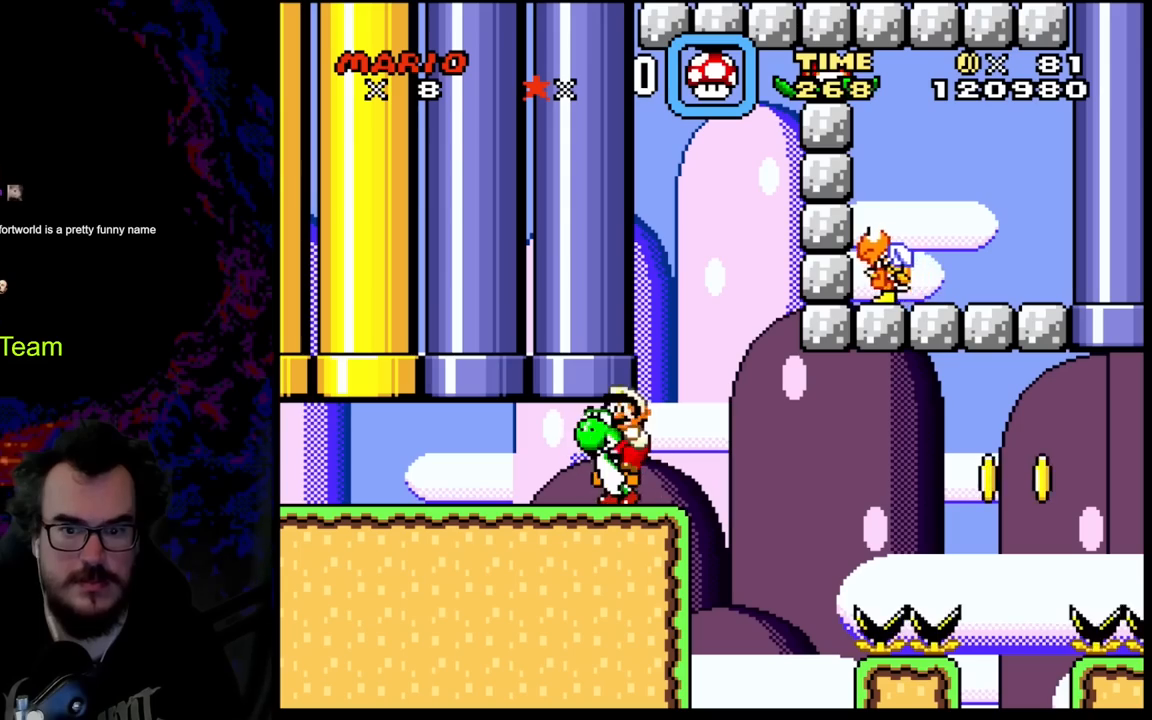
{"buttons": ["Y"], "events": [[17, "DPAD_RIGHT", "up"]]}
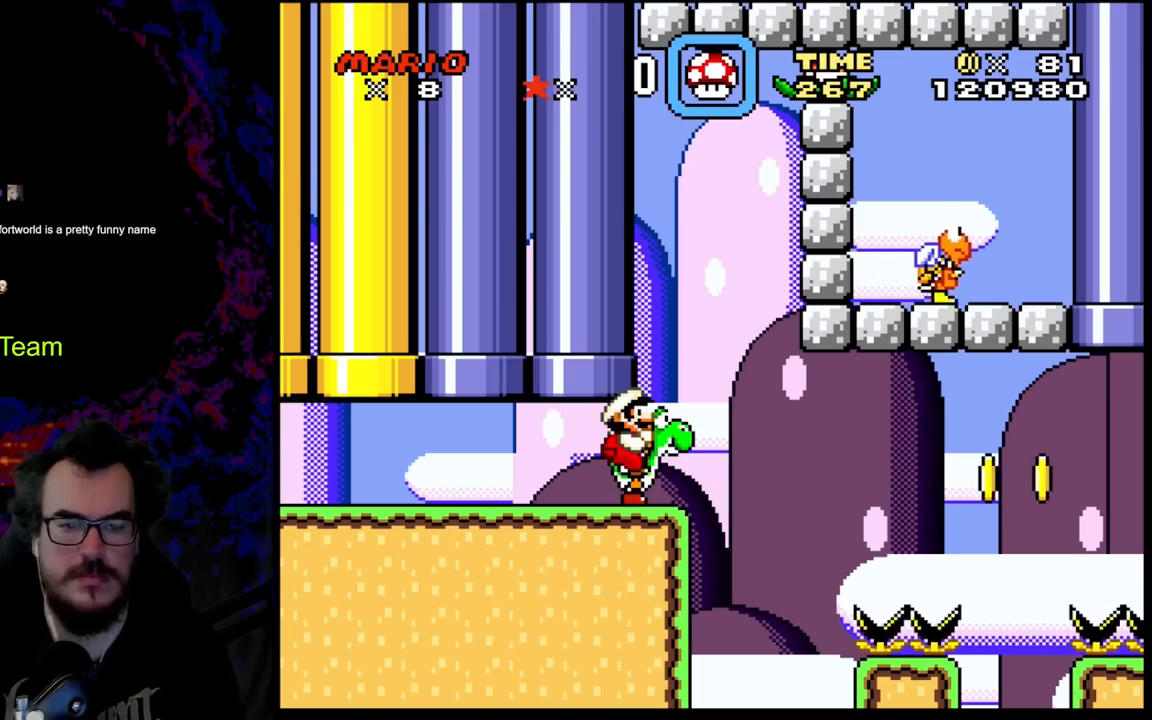
{"buttons": ["Y"], "events": []}
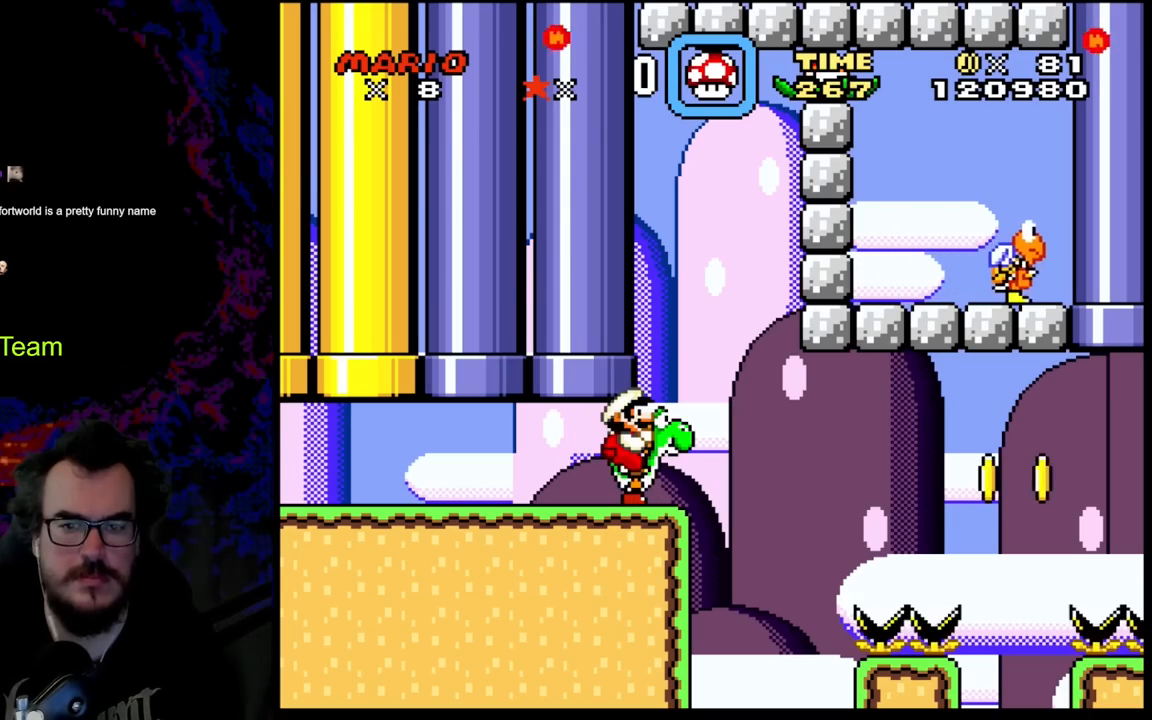
{"buttons": ["B", "Y", "DPAD_RIGHT"], "events": [[133, "DPAD_RIGHT", "down"], [317, "B", "down"]]}
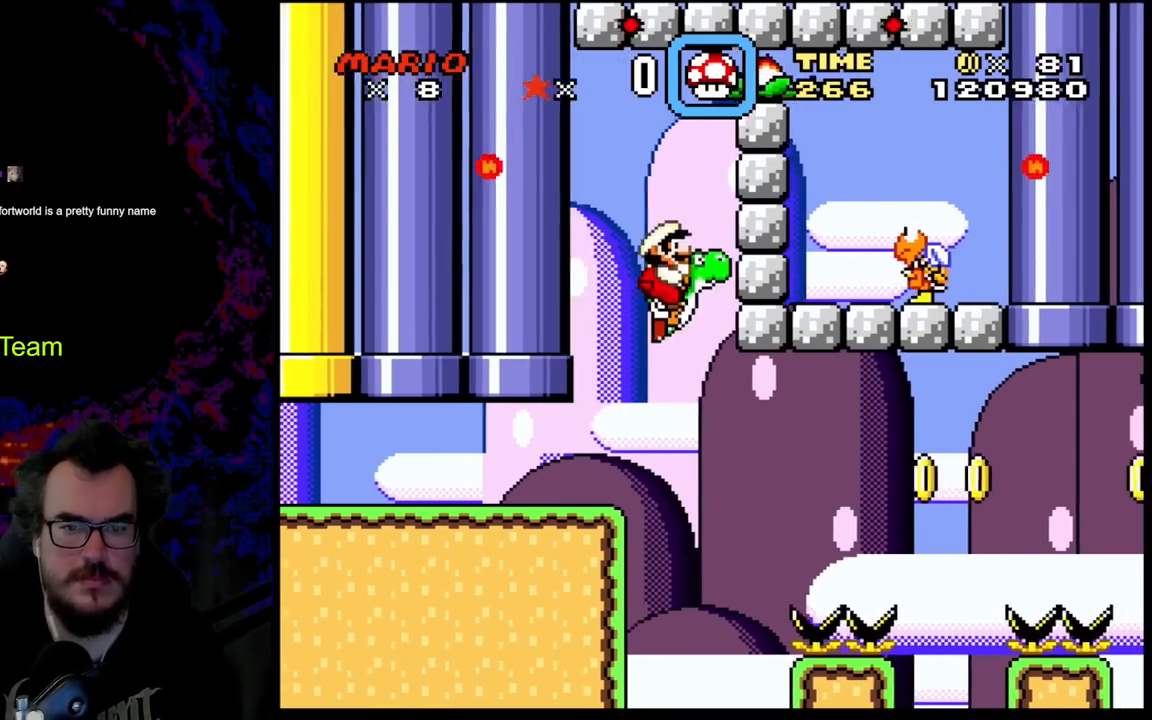
{"buttons": ["B", "Y", "DPAD_RIGHT"], "events": [[67, "Y", "up"], [183, "Y", "down"]]}
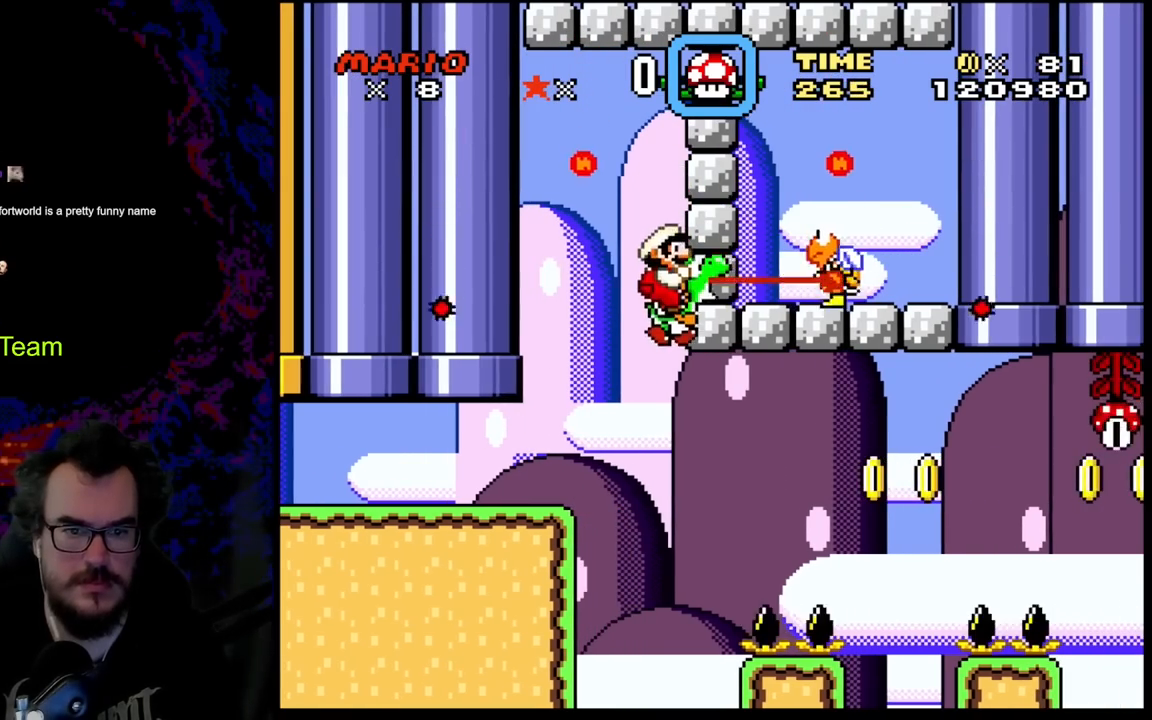
{"buttons": ["B", "Y", "DPAD_DOWN", "DPAD_LEFT"], "events": [[500, "DPAD_DOWN", "down"], [500, "DPAD_LEFT", "down"], [500, "DPAD_RIGHT", "up"]]}
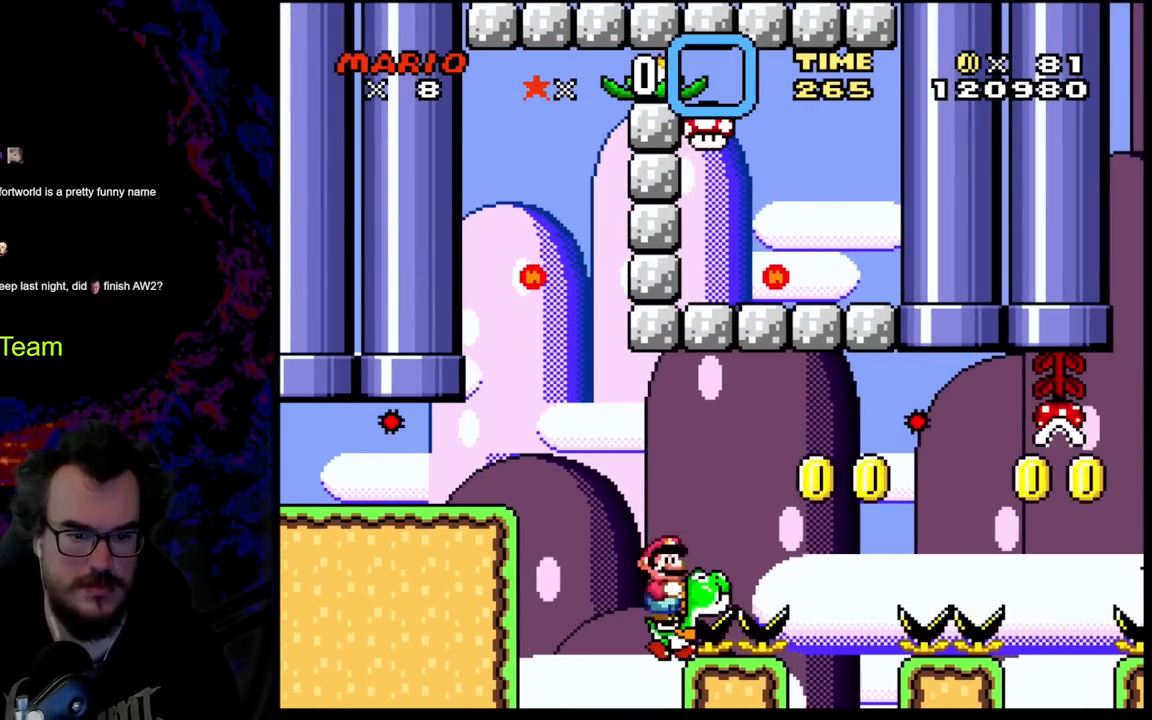
{"buttons": ["B", "Y", "DPAD_RIGHT"], "events": [[17, "DPAD_DOWN", "up"], [100, "B", "up"], [167, "DPAD_LEFT", "up"], [383, "B", "down"], [383, "DPAD_RIGHT", "down"]]}
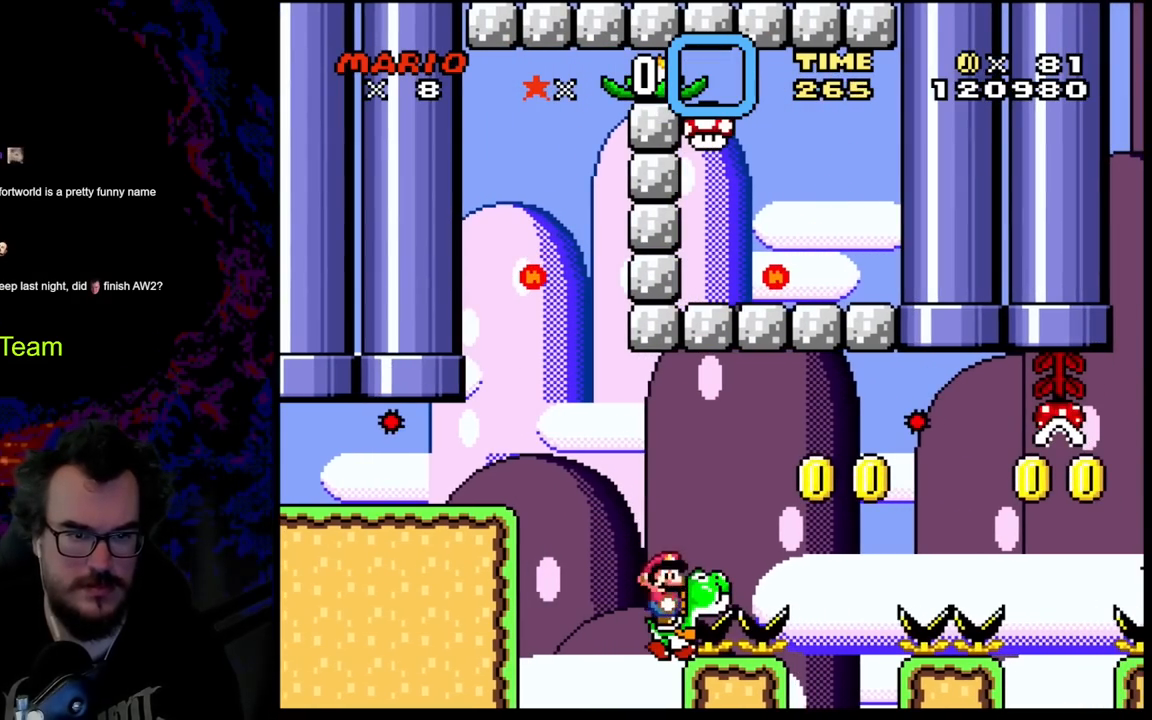
{"buttons": ["A", "X", "DPAD_RIGHT"], "events": [[283, "B", "up"], [283, "X", "down"], [300, "Y", "up"], [317, "A", "down"]]}
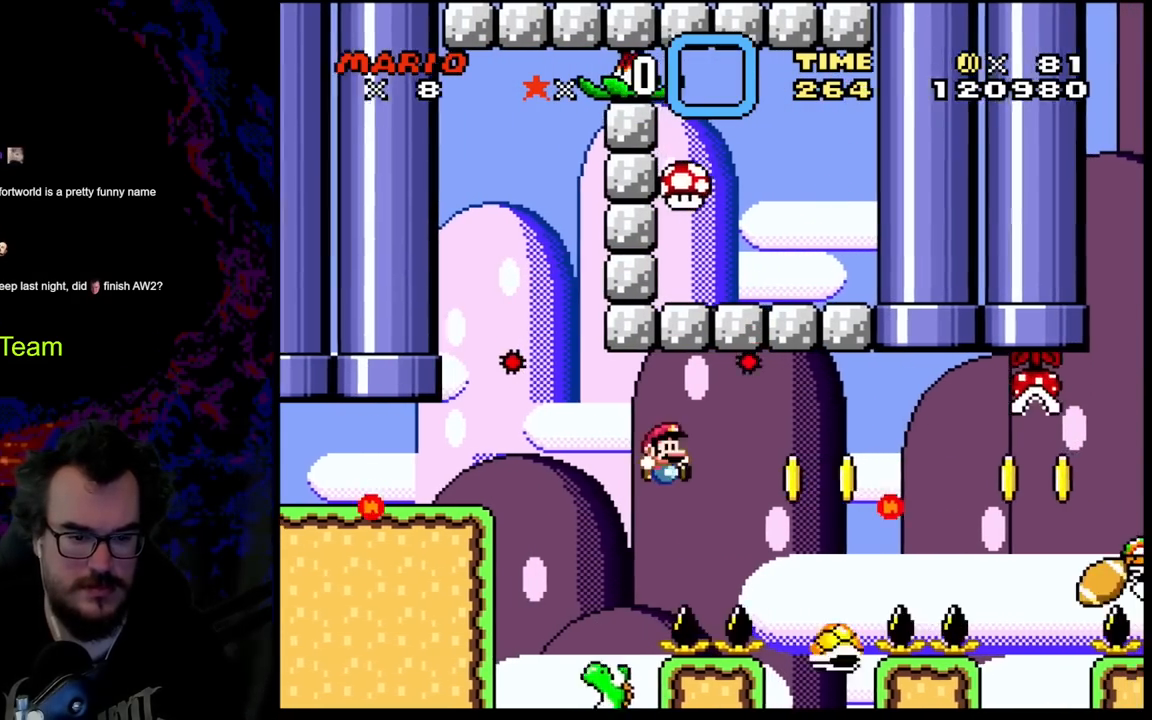
{"buttons": ["X", "DPAD_RIGHT"], "events": [[483, "A", "up"]]}
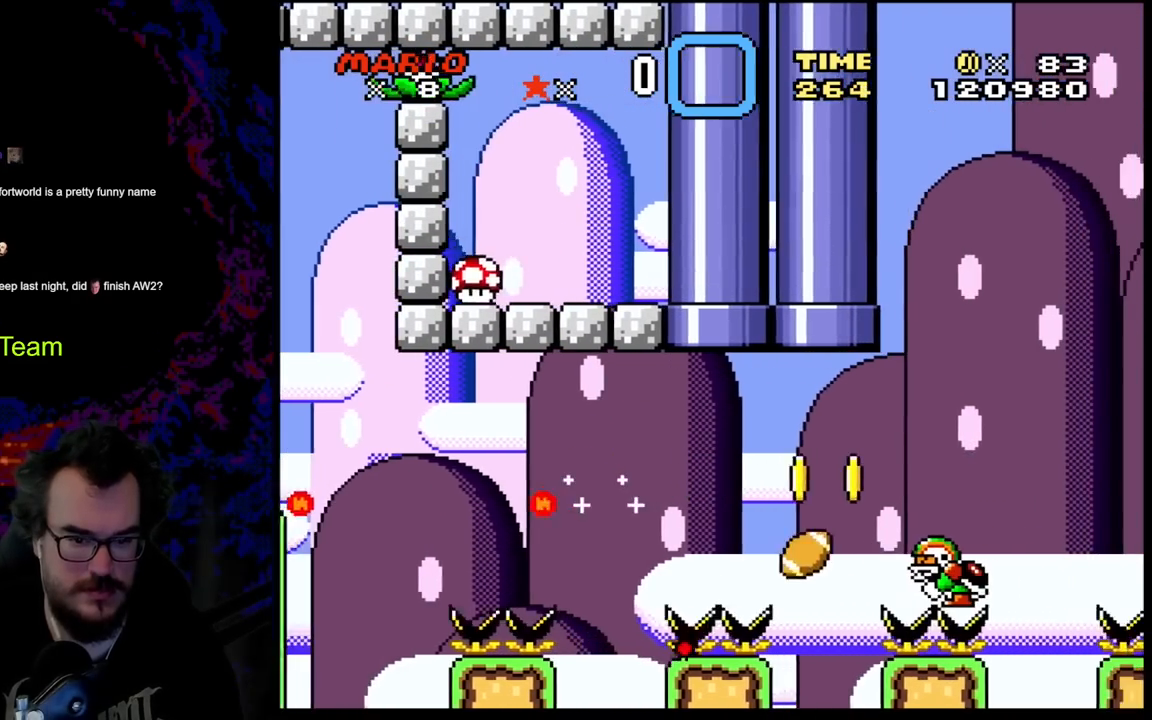
{"buttons": ["A", "X", "DPAD_RIGHT"], "events": [[33, "DPAD_DOWN", "down"], [50, "DPAD_LEFT", "down"], [50, "DPAD_RIGHT", "up"], [67, "DPAD_DOWN", "up"], [150, "DPAD_DOWN", "down"], [150, "DPAD_RIGHT", "down"], [183, "DPAD_DOWN", "up"], [183, "DPAD_LEFT", "up"], [217, "A", "down"]]}
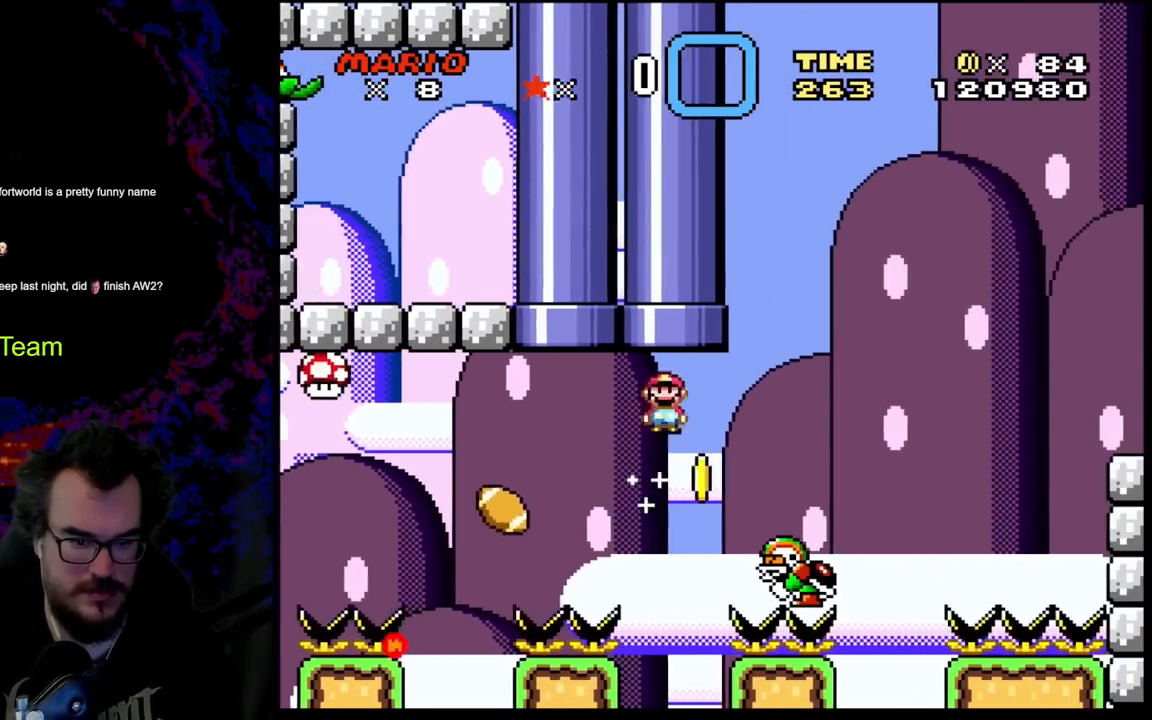
{"buttons": ["A", "X", "DPAD_RIGHT"], "events": [[150, "A", "up"], [283, "A", "down"], [283, "DPAD_DOWN", "down"], [300, "DPAD_LEFT", "down"], [300, "DPAD_RIGHT", "up"], [317, "DPAD_DOWN", "up"], [383, "DPAD_RIGHT", "down"], [400, "DPAD_LEFT", "up"]]}
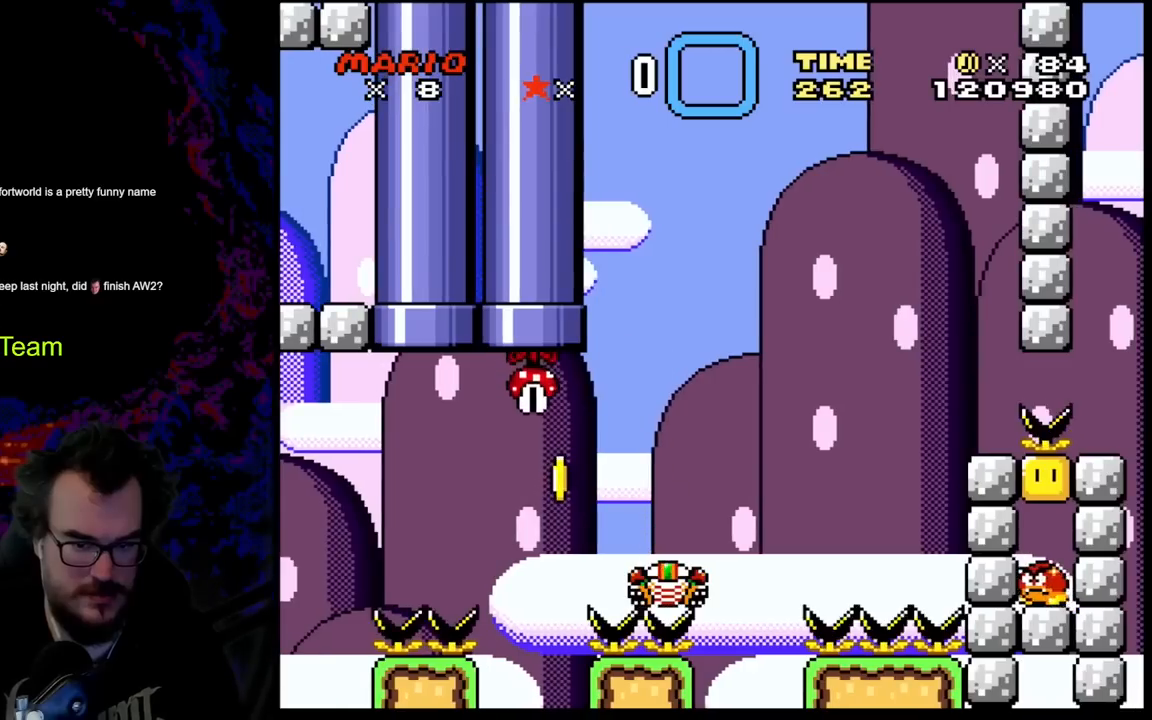
{"buttons": ["A", "X", "DPAD_RIGHT"], "events": []}
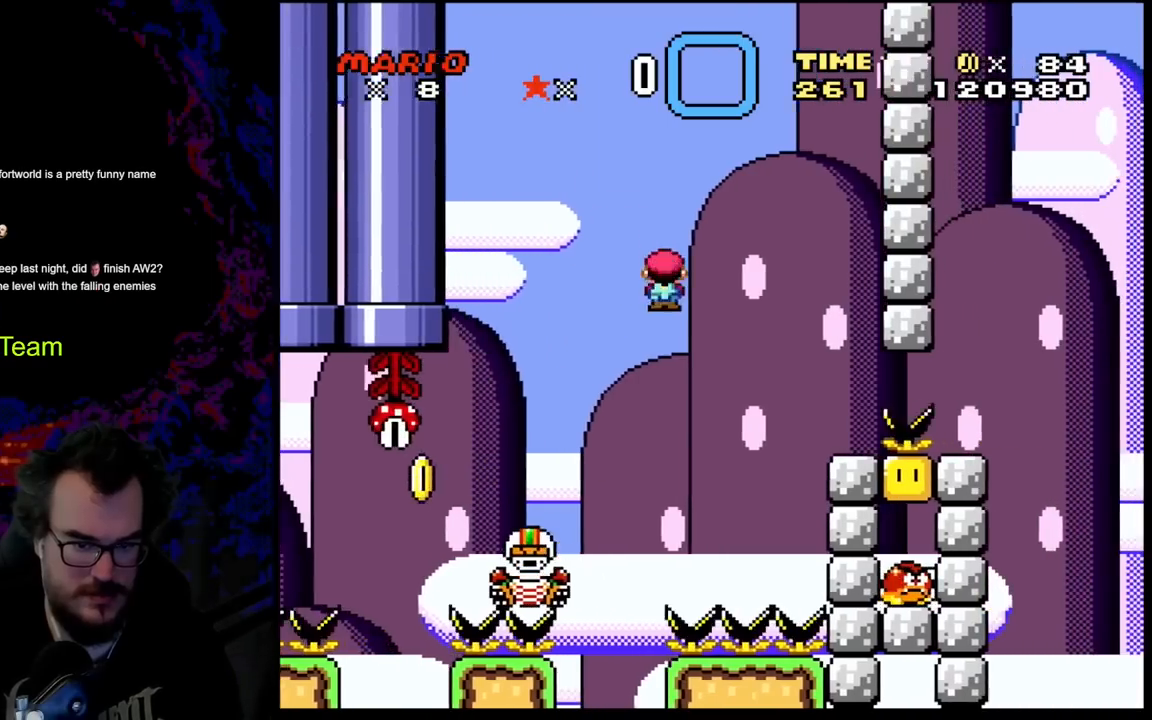
{"buttons": [], "events": [[317, "A", "up"], [400, "DPAD_RIGHT", "up"], [483, "X", "up"]]}
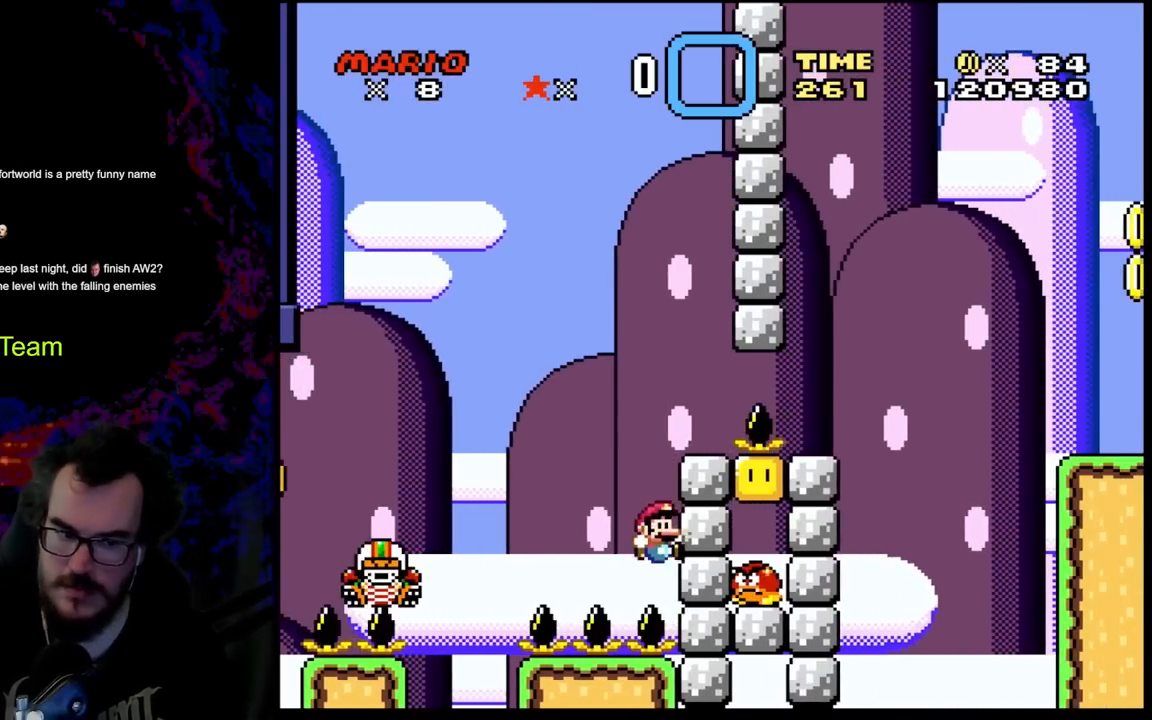
{"buttons": [], "events": []}
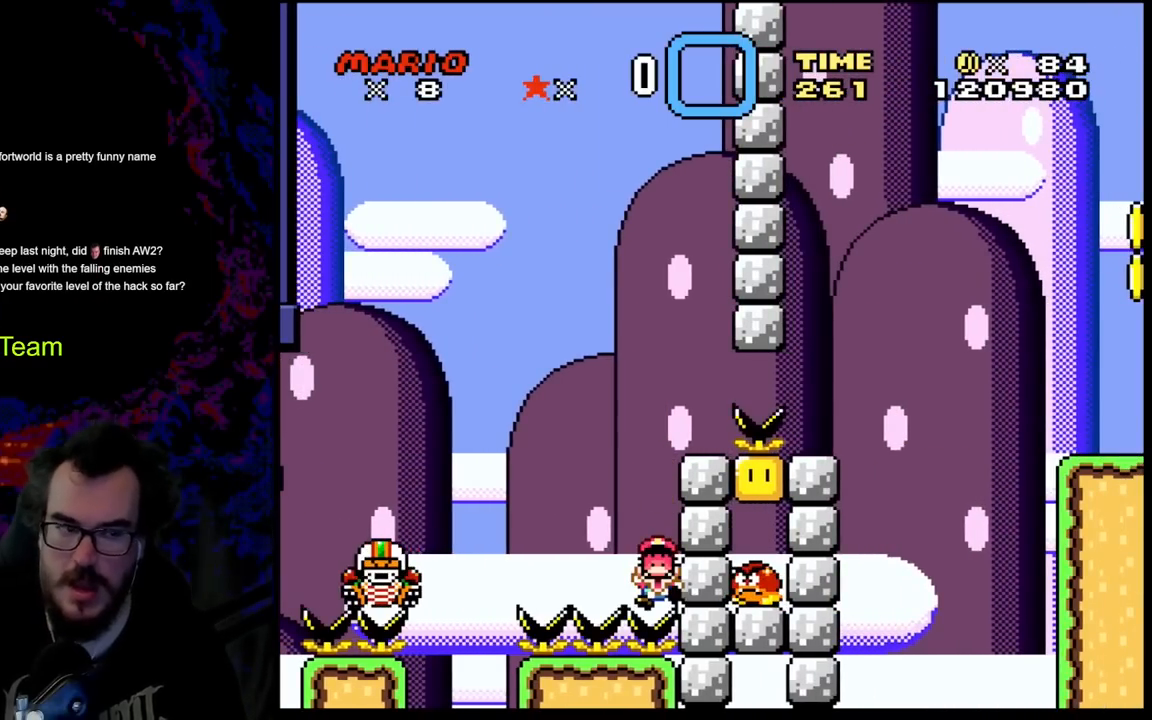
{"buttons": [], "events": []}
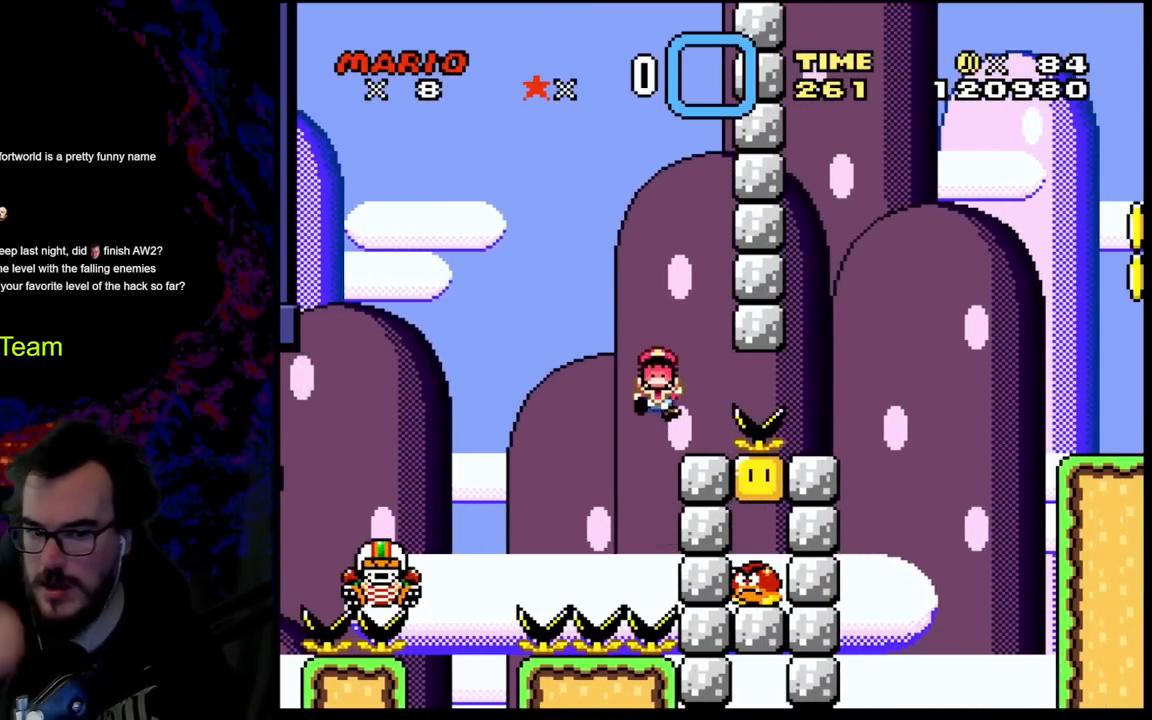
{"buttons": [], "events": []}
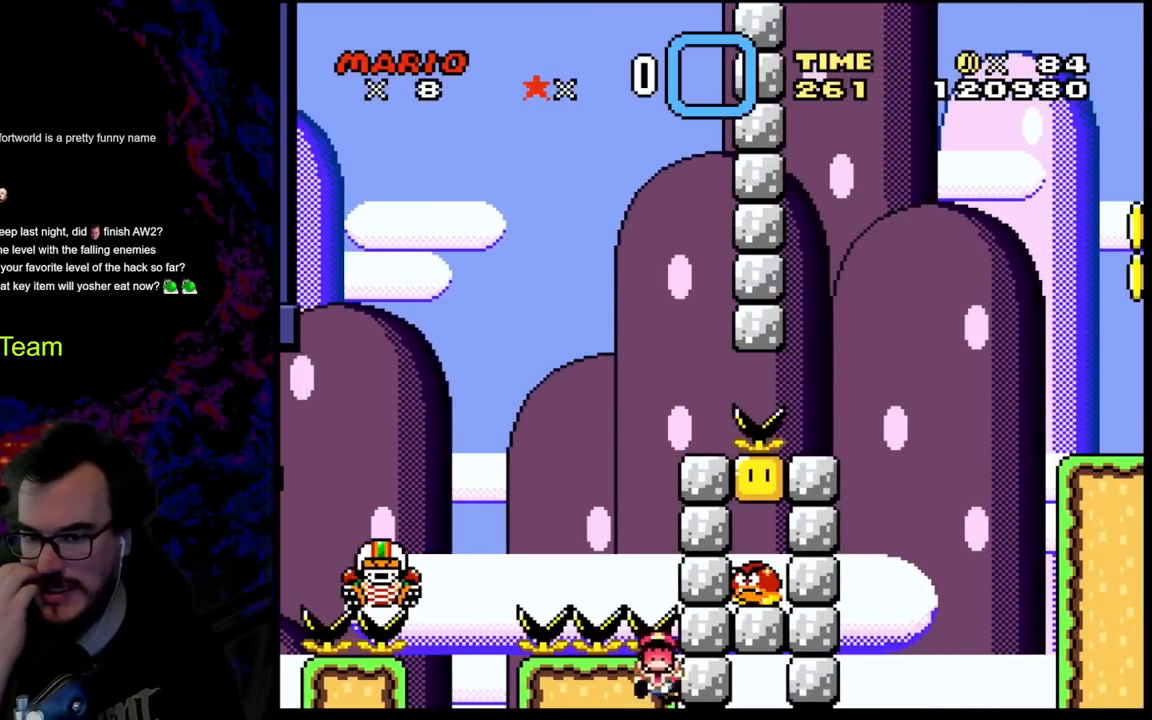
{"buttons": [], "events": []}